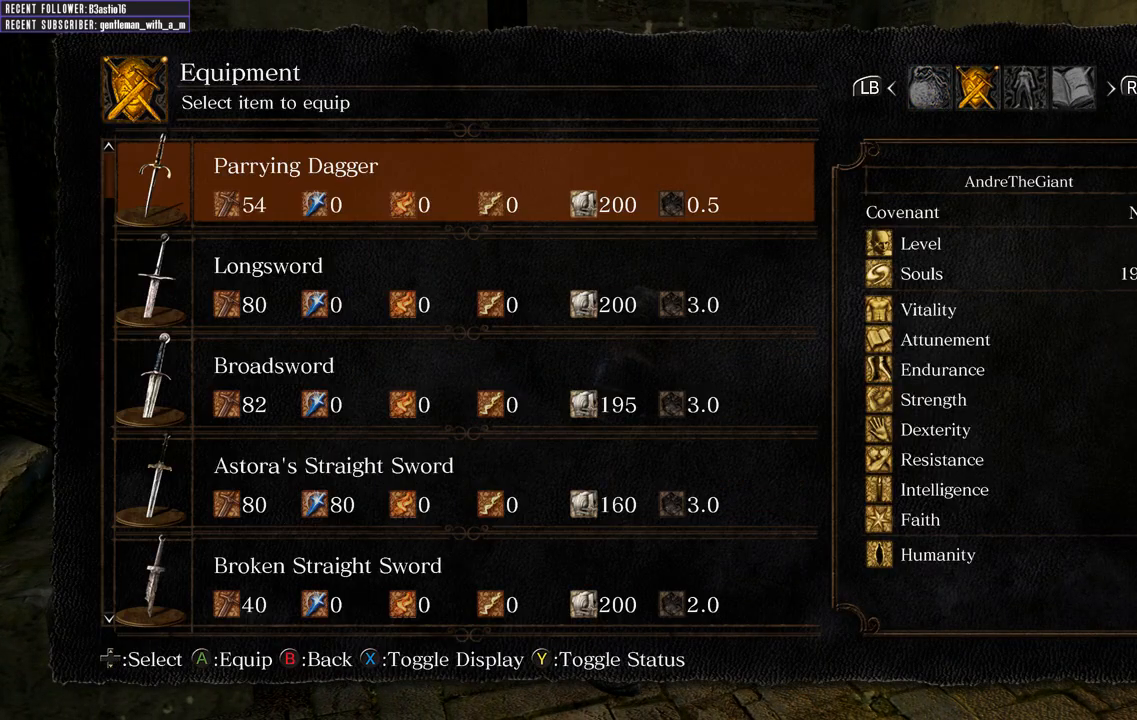
Gameplay with a controller (Xbox layout); each line is a JSON object with the inputs held at the frame after it. "events" lists button and stick changes between this image and that frame as [ms after this image, input, new state], when the widget could be followed in between.
{"buttons": ["DPAD_DOWN"], "left_stick": "center", "right_stick": "center", "events": [[200, "DPAD_UP", "down"], [283, "DPAD_UP", "up"], [500, "DPAD_DOWN", "down"]]}
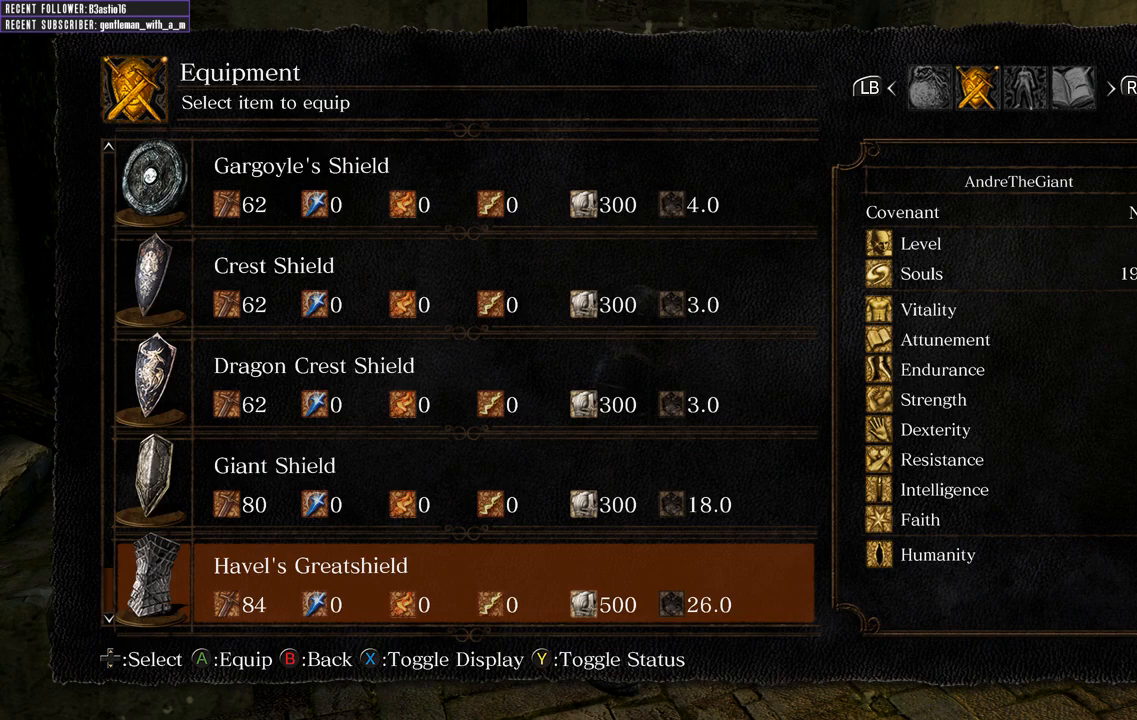
{"buttons": ["DPAD_DOWN"], "left_stick": "center", "right_stick": "center", "events": []}
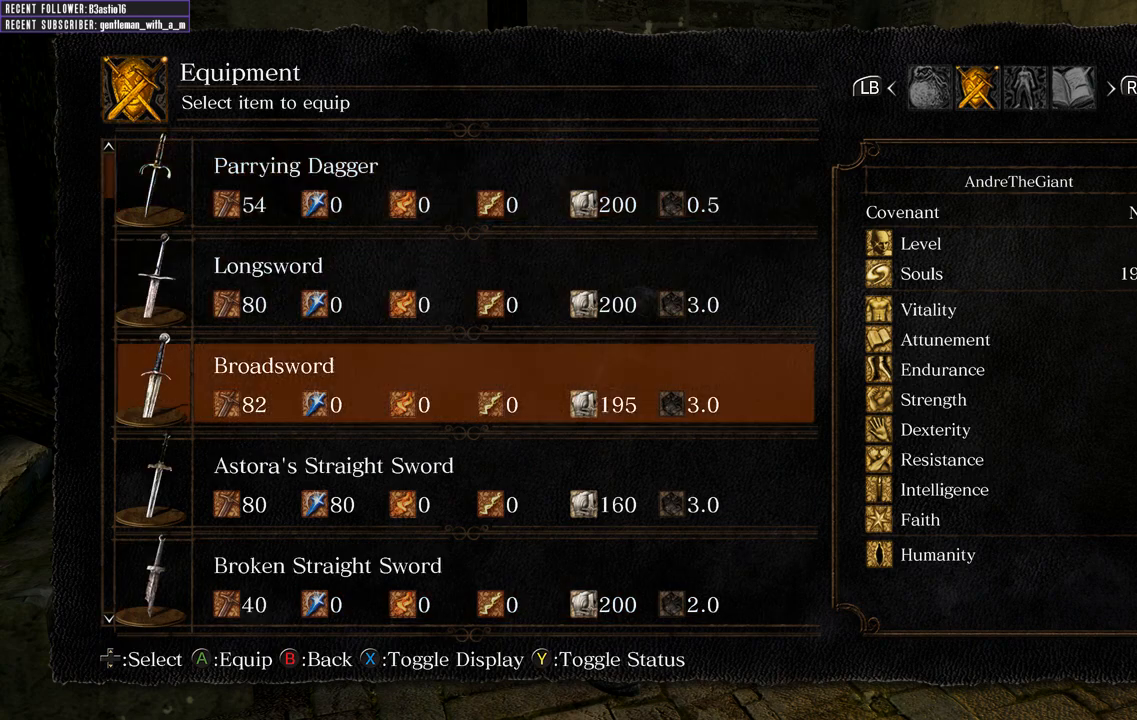
{"buttons": ["DPAD_DOWN"], "left_stick": "center", "right_stick": "center", "events": []}
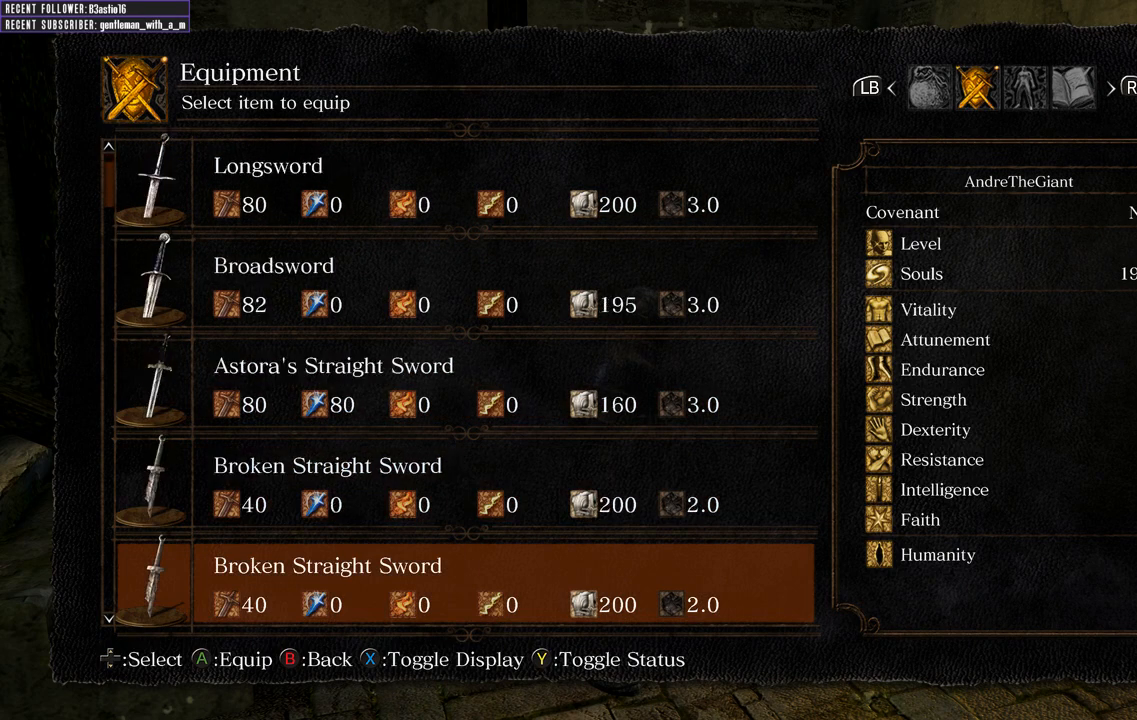
{"buttons": ["DPAD_DOWN"], "left_stick": "center", "right_stick": "center", "events": []}
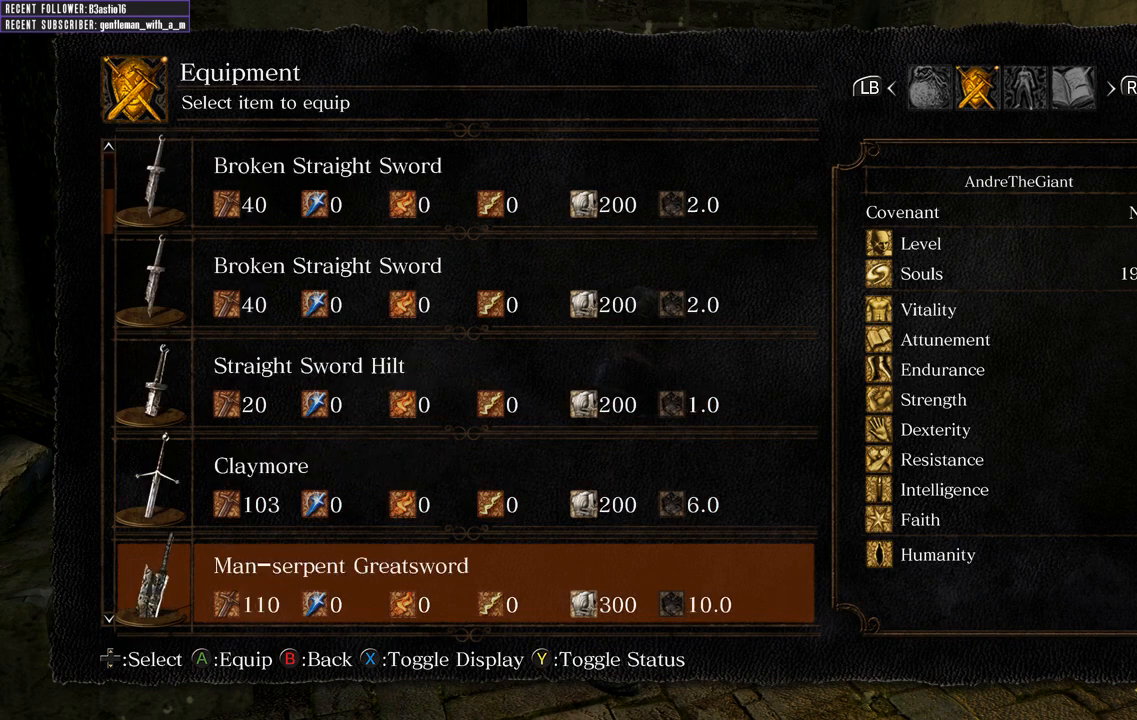
{"buttons": ["DPAD_DOWN"], "left_stick": "center", "right_stick": "center", "events": []}
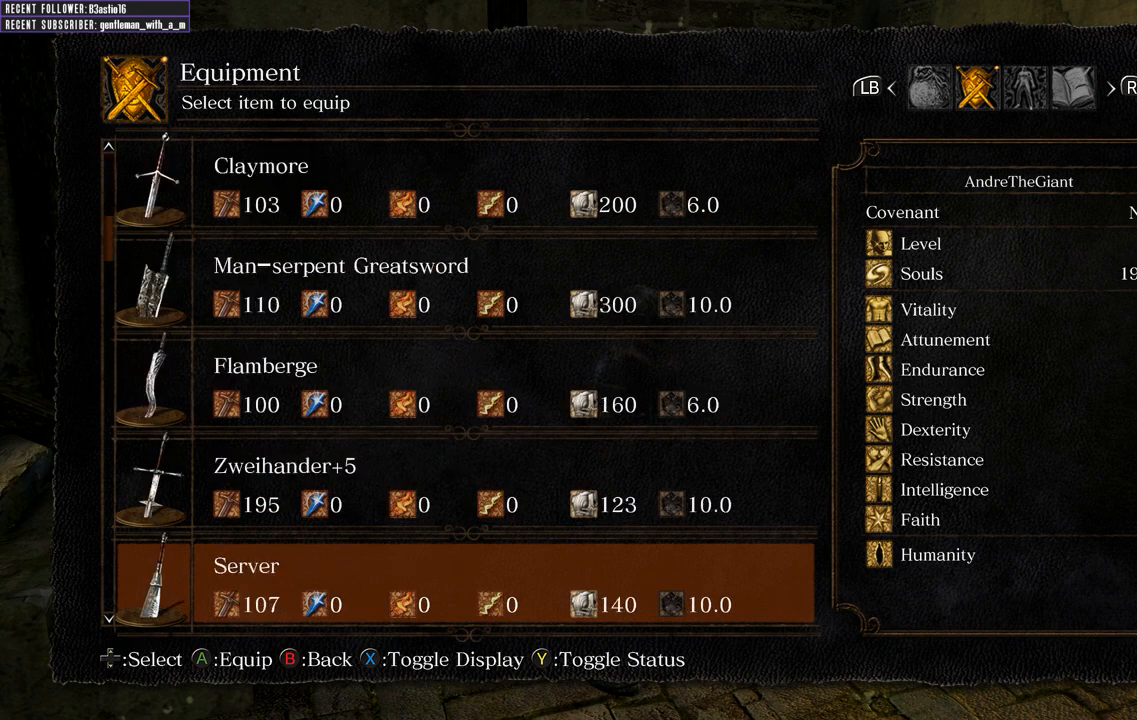
{"buttons": [], "left_stick": "center", "right_stick": "center", "events": [[383, "DPAD_DOWN", "up"]]}
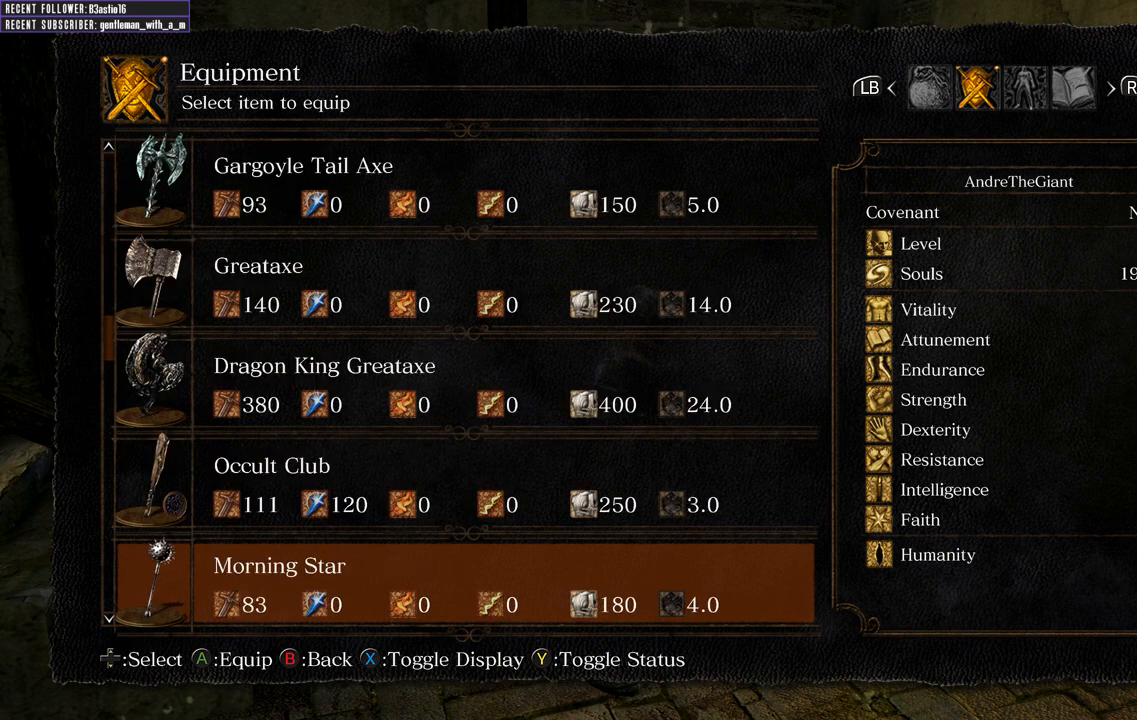
{"buttons": [], "left_stick": "center", "right_stick": "center", "events": [[383, "DPAD_DOWN", "down"], [483, "DPAD_DOWN", "up"]]}
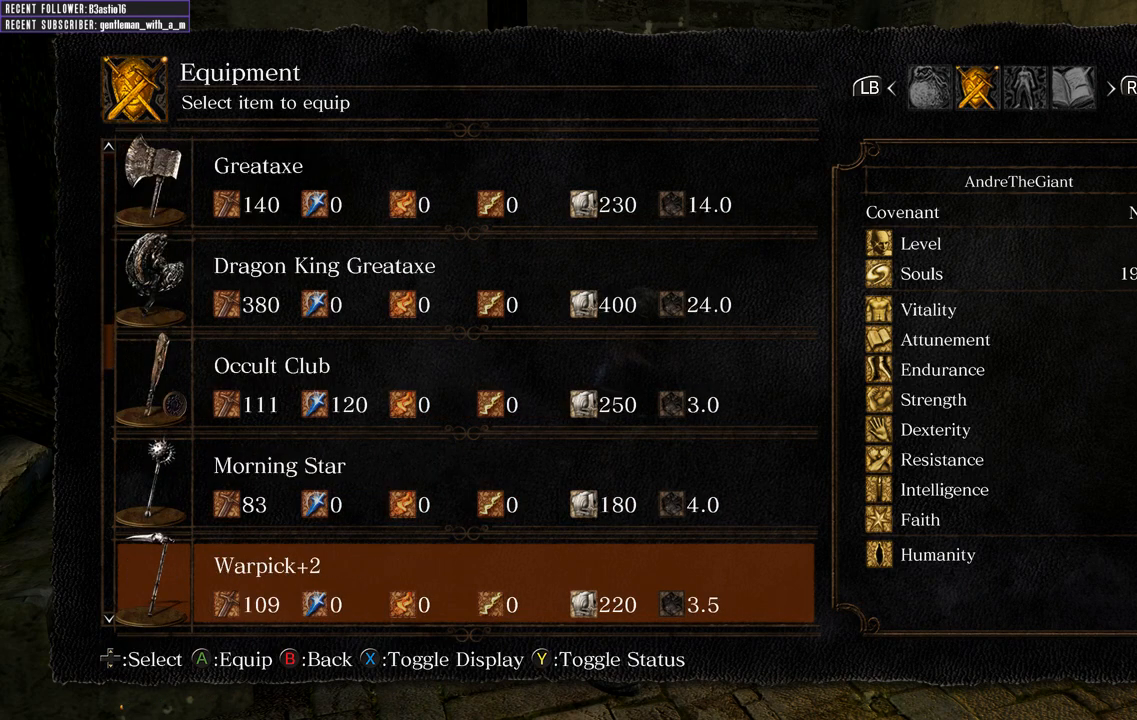
{"buttons": [], "left_stick": "center", "right_stick": "center", "events": [[83, "DPAD_DOWN", "down"], [183, "DPAD_DOWN", "up"], [383, "DPAD_DOWN", "down"], [500, "DPAD_DOWN", "up"]]}
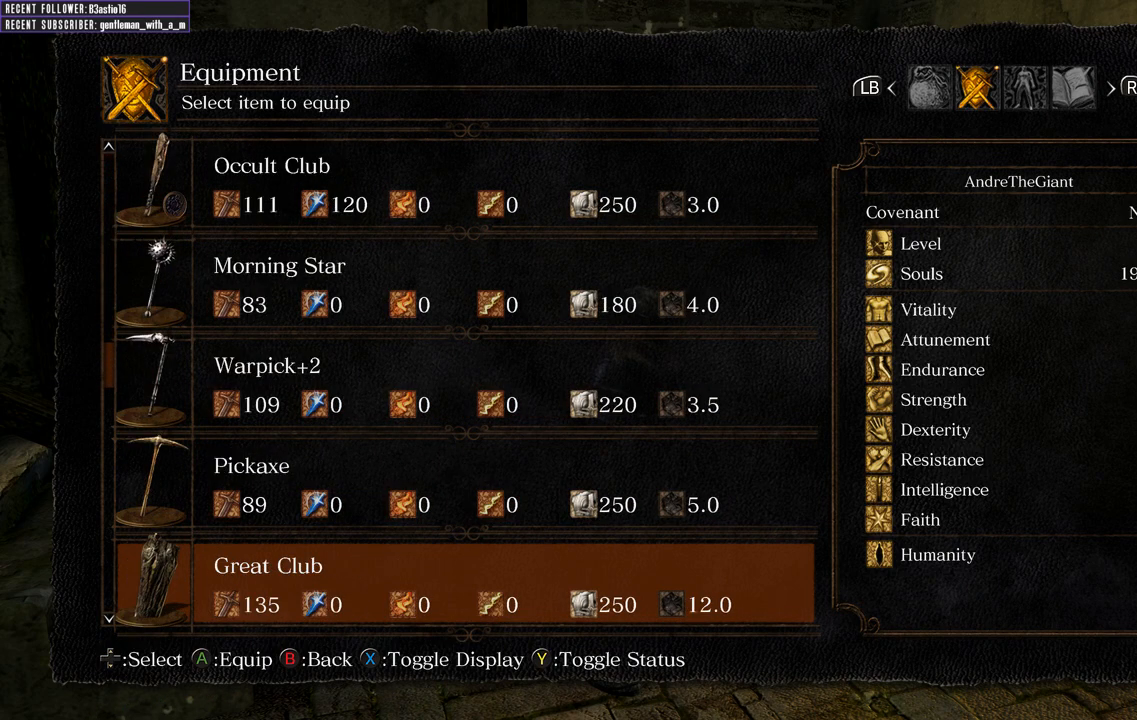
{"buttons": [], "left_stick": "center", "right_stick": "center", "events": [[83, "DPAD_DOWN", "down"], [200, "DPAD_DOWN", "up"]]}
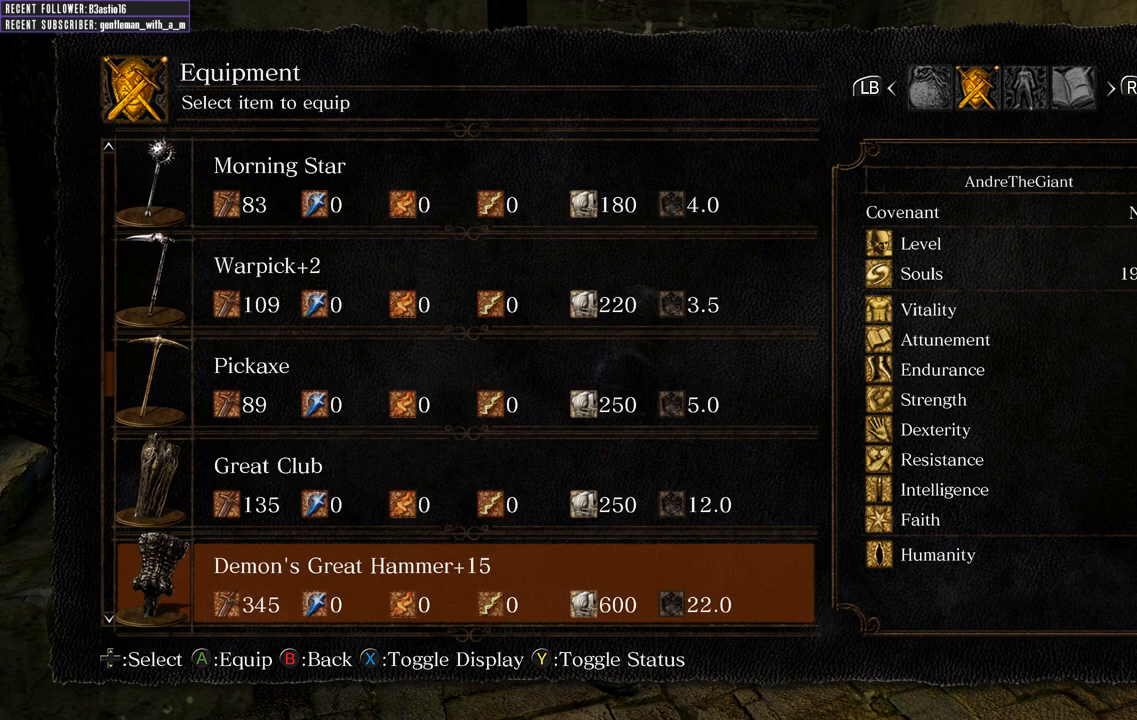
{"buttons": ["A"], "left_stick": "center", "right_stick": "center", "events": [[400, "A", "down"]]}
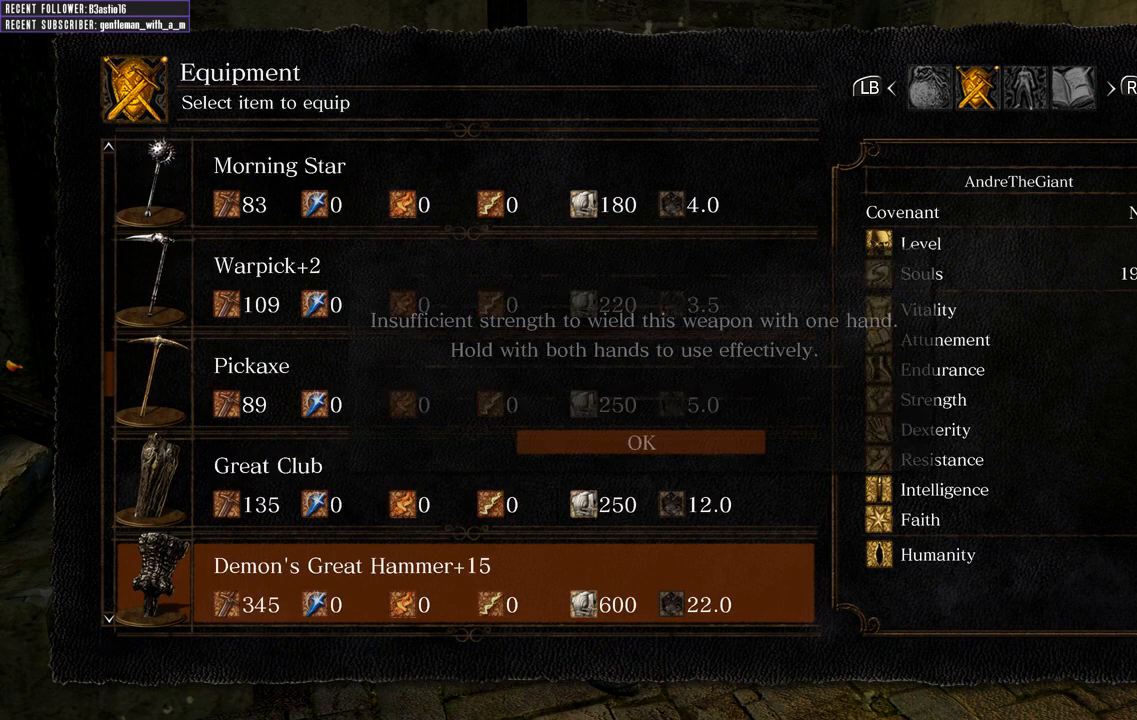
{"buttons": [], "left_stick": "center", "right_stick": "center", "events": [[17, "A", "up"]]}
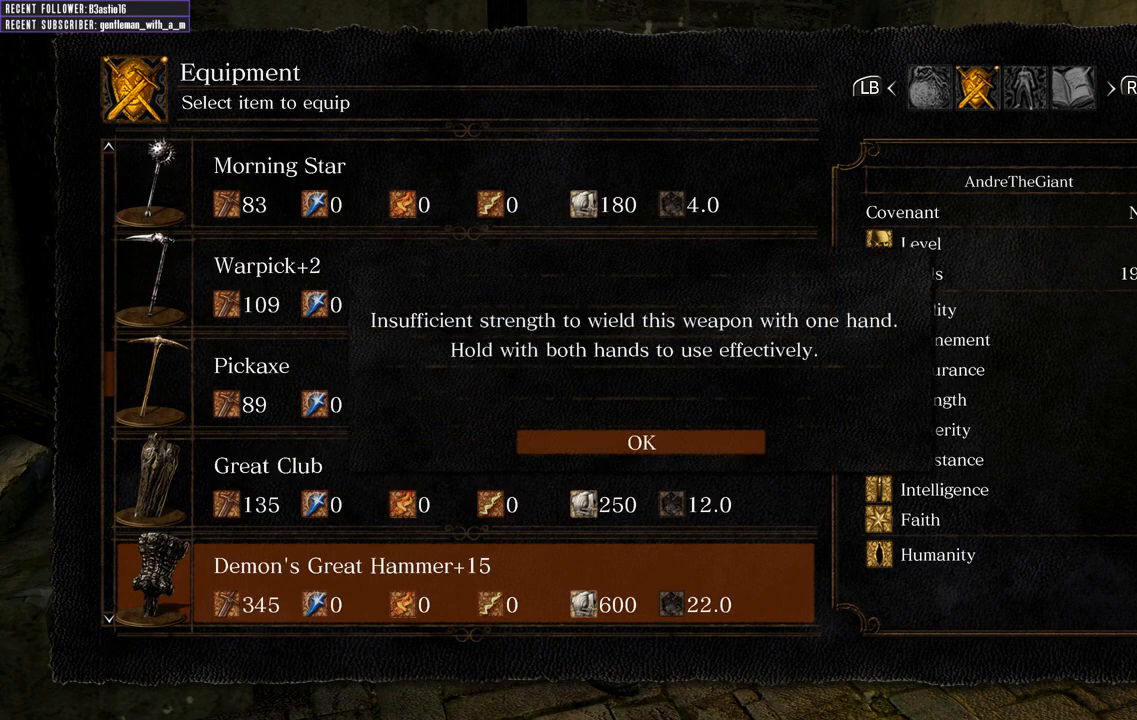
{"buttons": [], "left_stick": "center", "right_stick": "center", "events": [[67, "A", "down"], [217, "A", "up"]]}
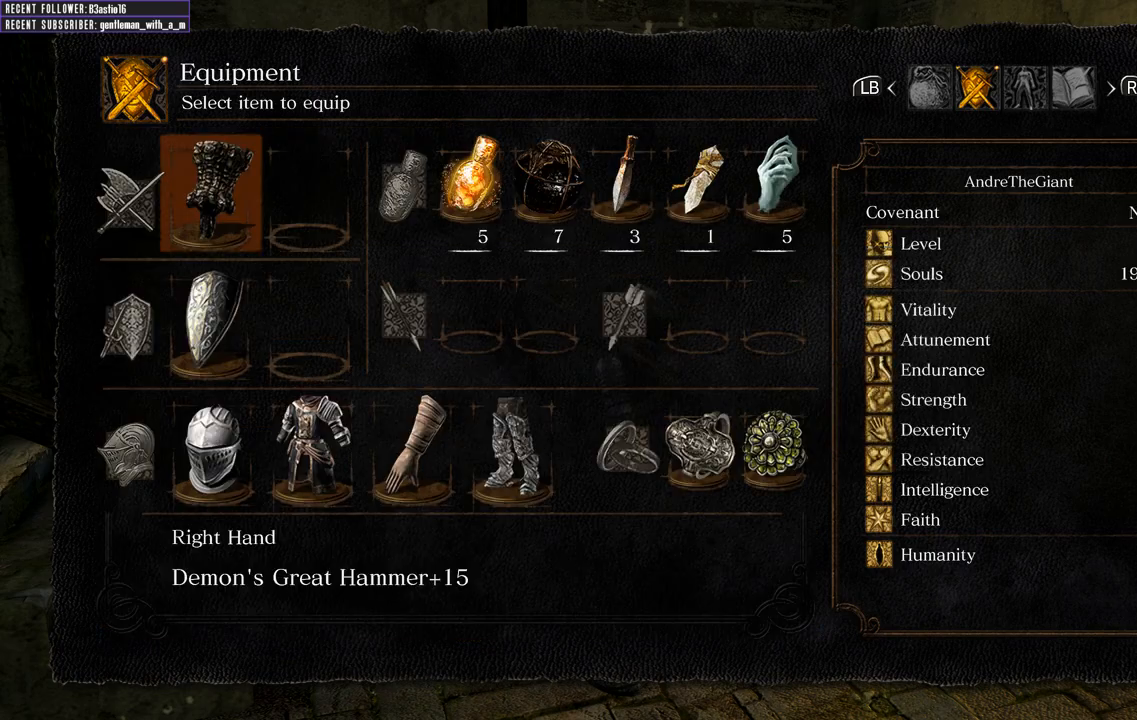
{"buttons": [], "left_stick": "center", "right_stick": "center", "events": []}
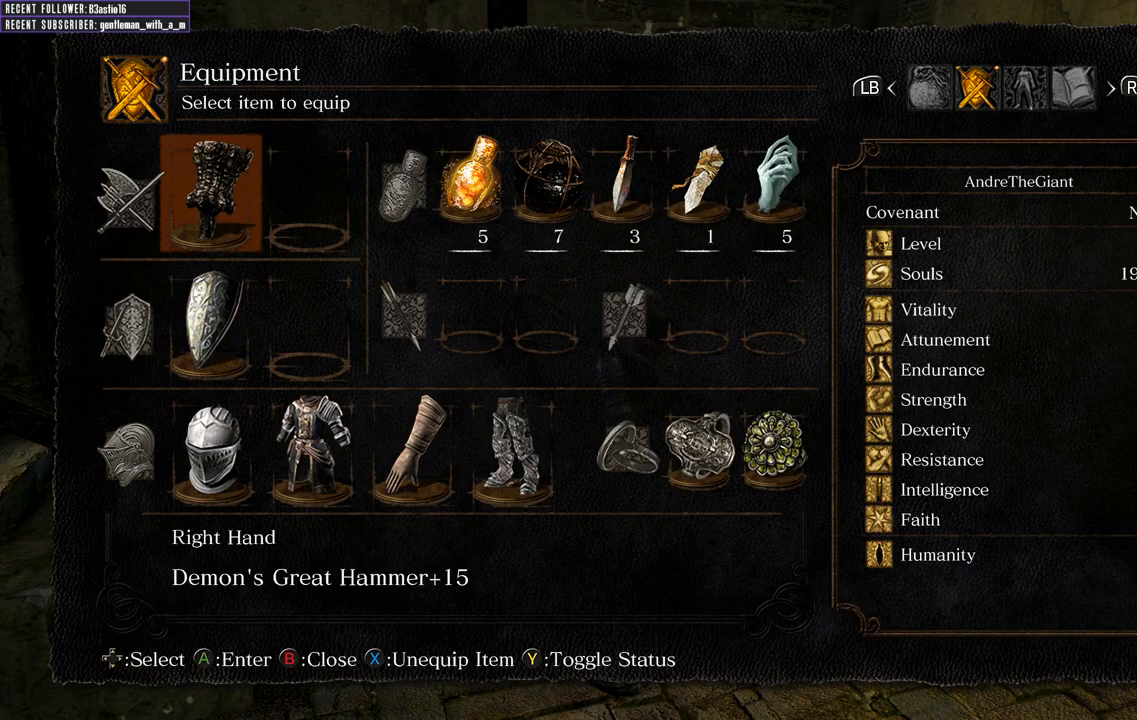
{"buttons": [], "left_stick": "center", "right_stick": "center", "events": [[117, "A", "down"], [233, "A", "up"]]}
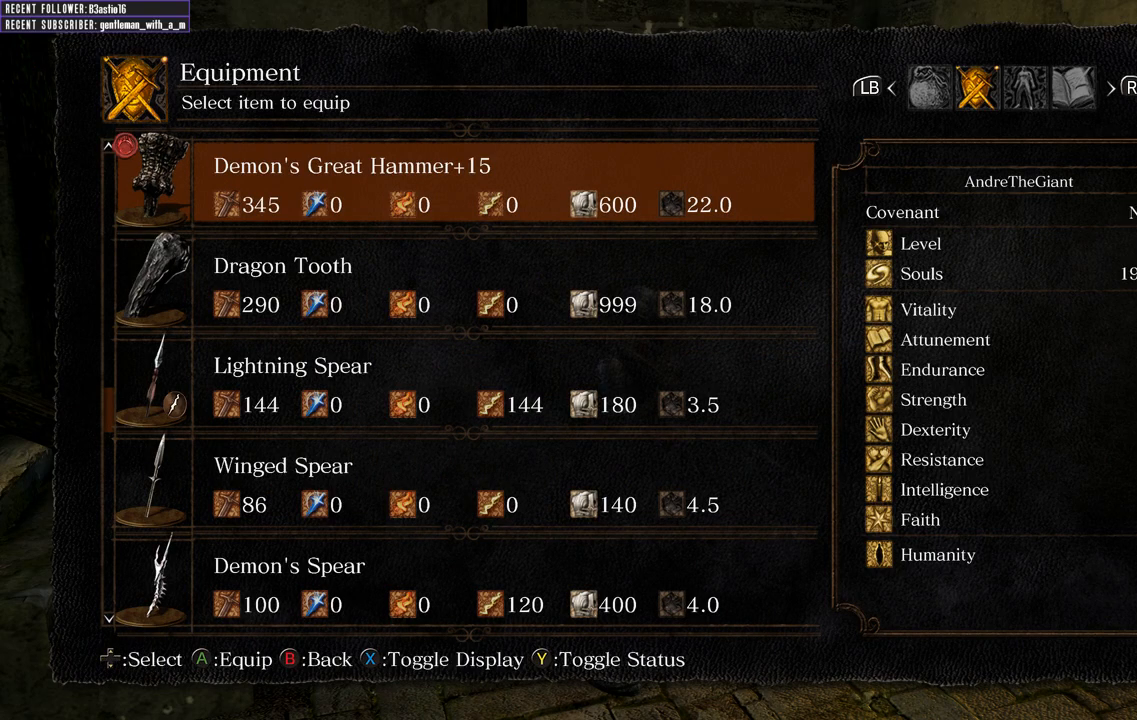
{"buttons": [], "left_stick": "center", "right_stick": "center", "events": [[183, "X", "down"], [283, "X", "up"]]}
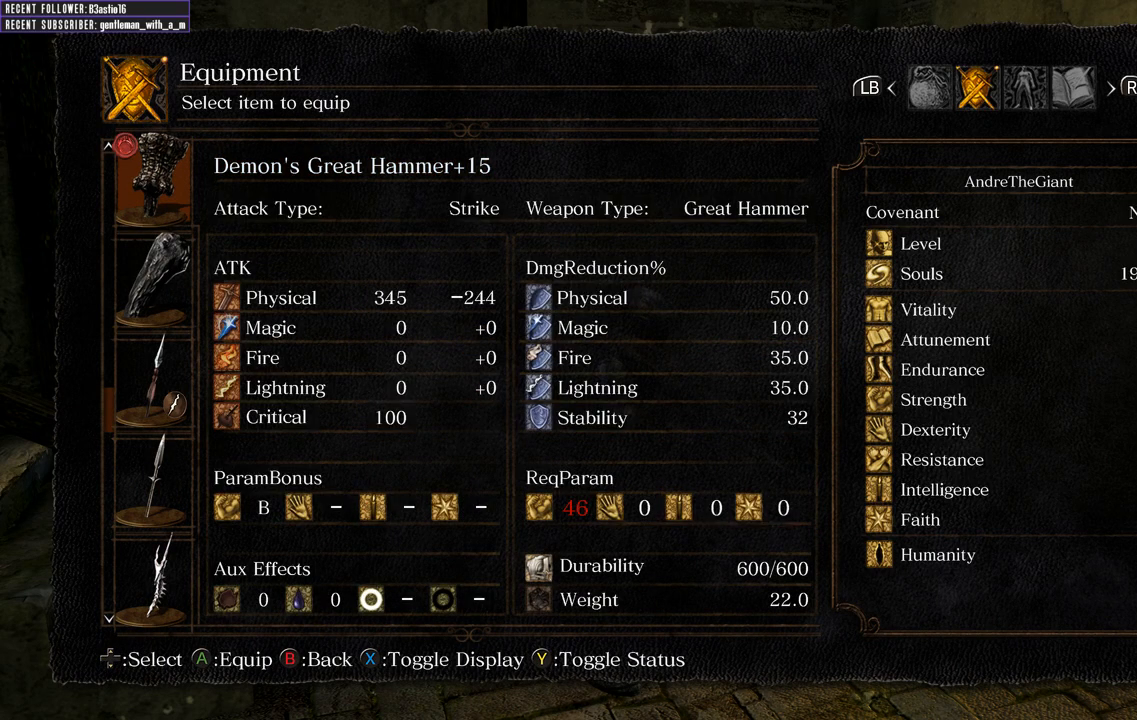
{"buttons": [], "left_stick": "center", "right_stick": "center", "events": []}
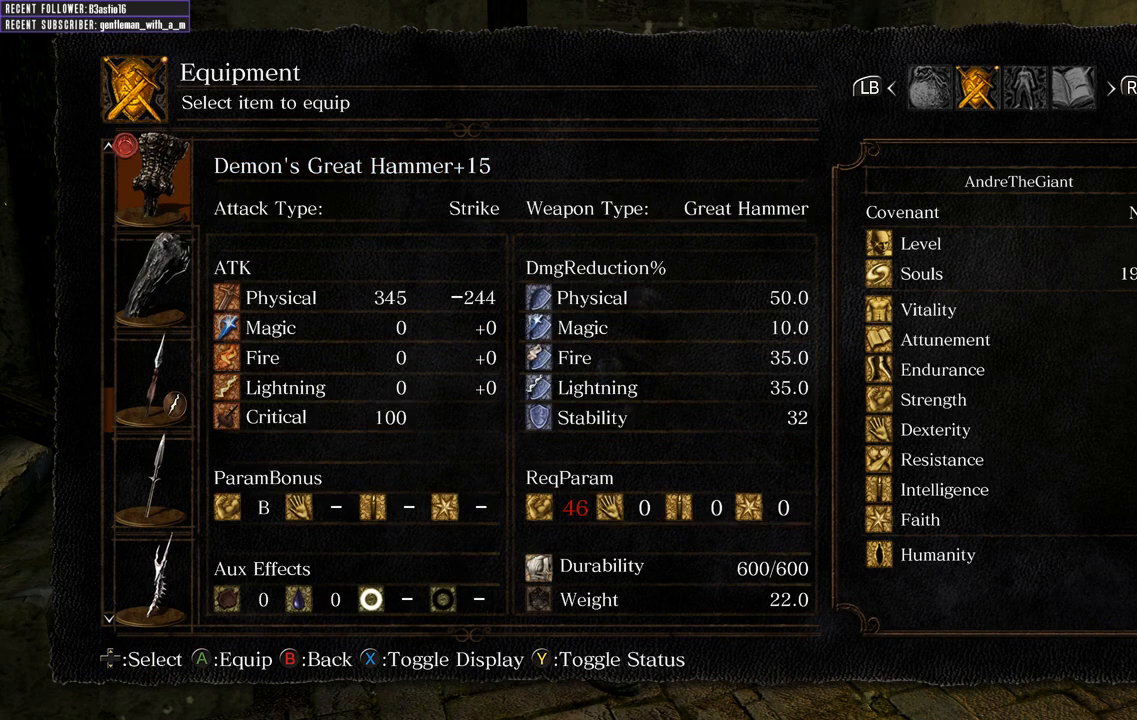
{"buttons": ["B"], "left_stick": "center", "right_stick": "center", "events": [[450, "B", "down"]]}
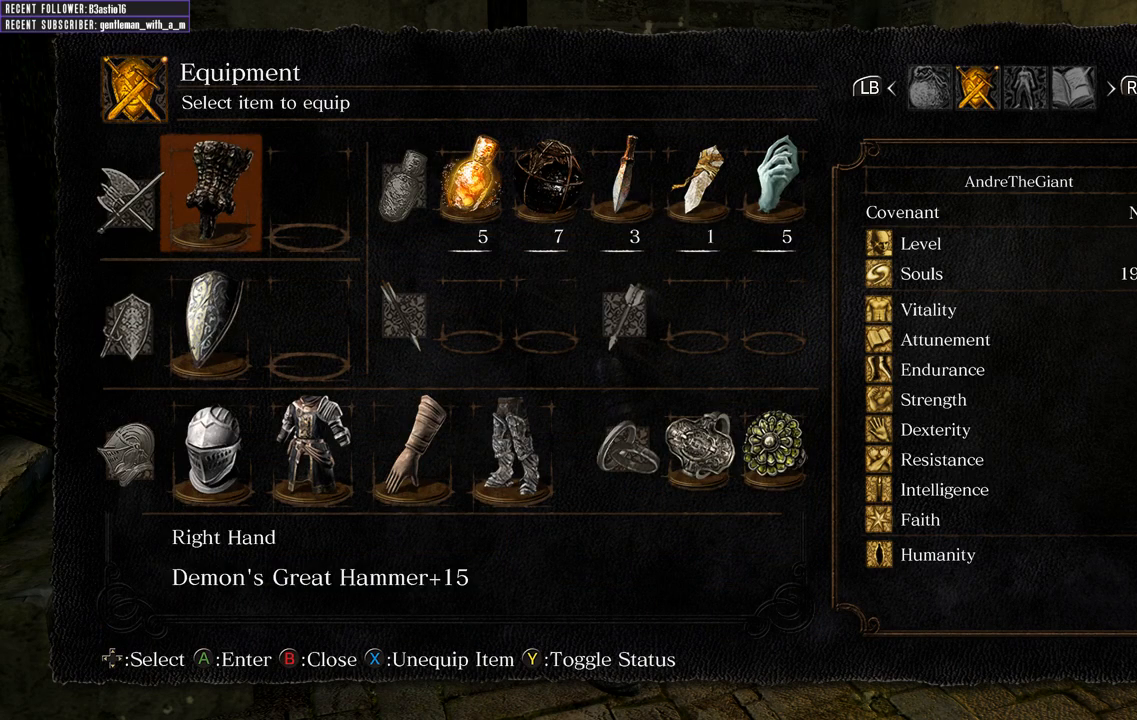
{"buttons": [], "left_stick": "down", "right_stick": "center", "events": [[50, "B", "up"], [133, "B", "down"], [233, "B", "up"], [317, "left_stick", "down-left"], [333, "B", "down"], [400, "left_stick", "down"], [417, "B", "up"]]}
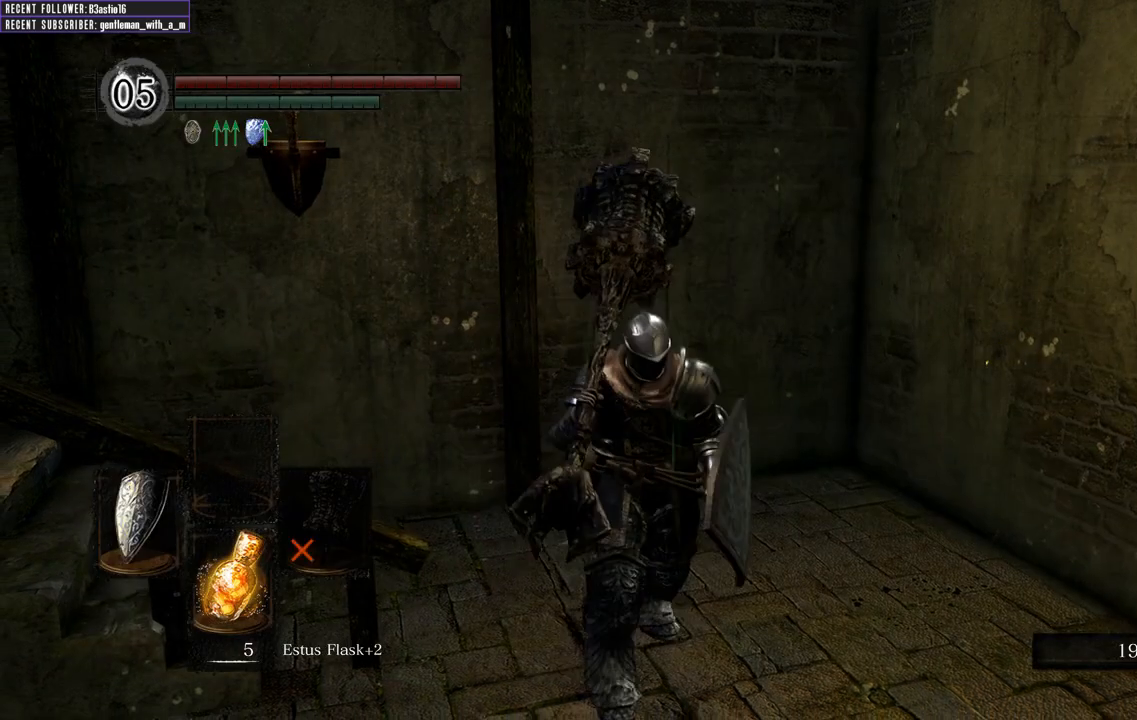
{"buttons": [], "left_stick": "down", "right_stick": "center", "events": [[267, "Y", "down"], [383, "Y", "up"]]}
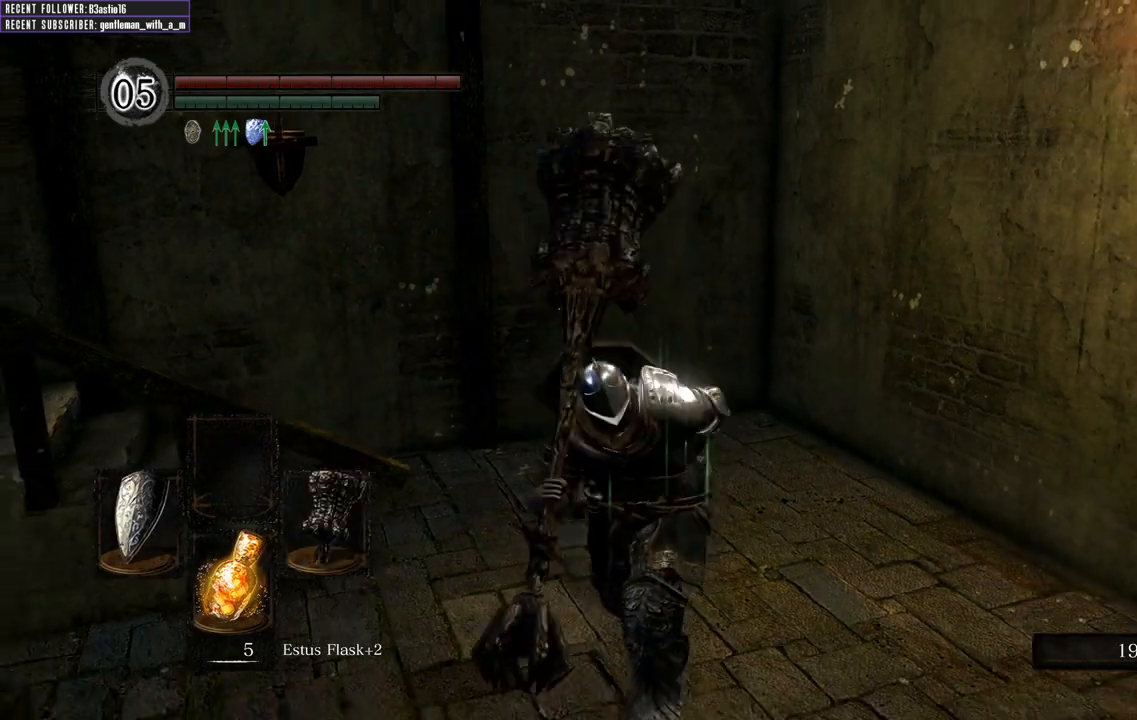
{"buttons": [], "left_stick": "center", "right_stick": "center", "events": [[150, "left_stick", "right"], [233, "left_stick", "up"], [283, "START", "down"], [333, "left_stick", "center"], [433, "START", "up"]]}
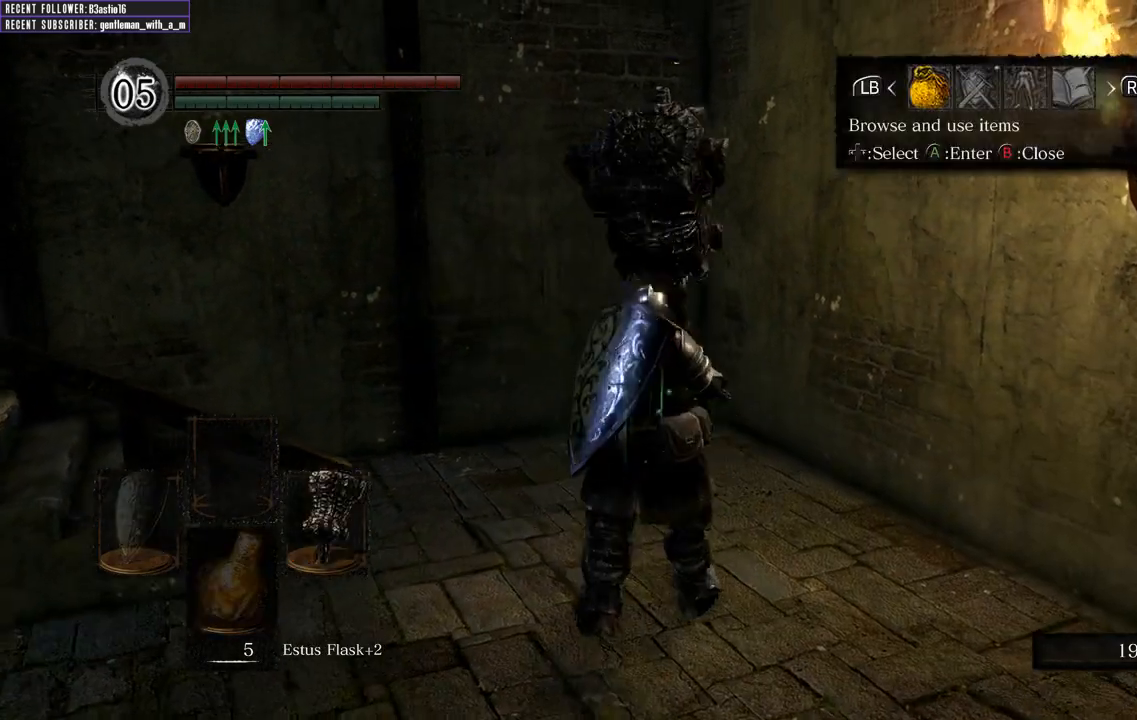
{"buttons": ["DPAD_DOWN"], "left_stick": "center", "right_stick": "center", "events": [[150, "DPAD_RIGHT", "down"], [217, "DPAD_RIGHT", "up"], [233, "A", "down"], [367, "A", "up"], [450, "DPAD_DOWN", "down"]]}
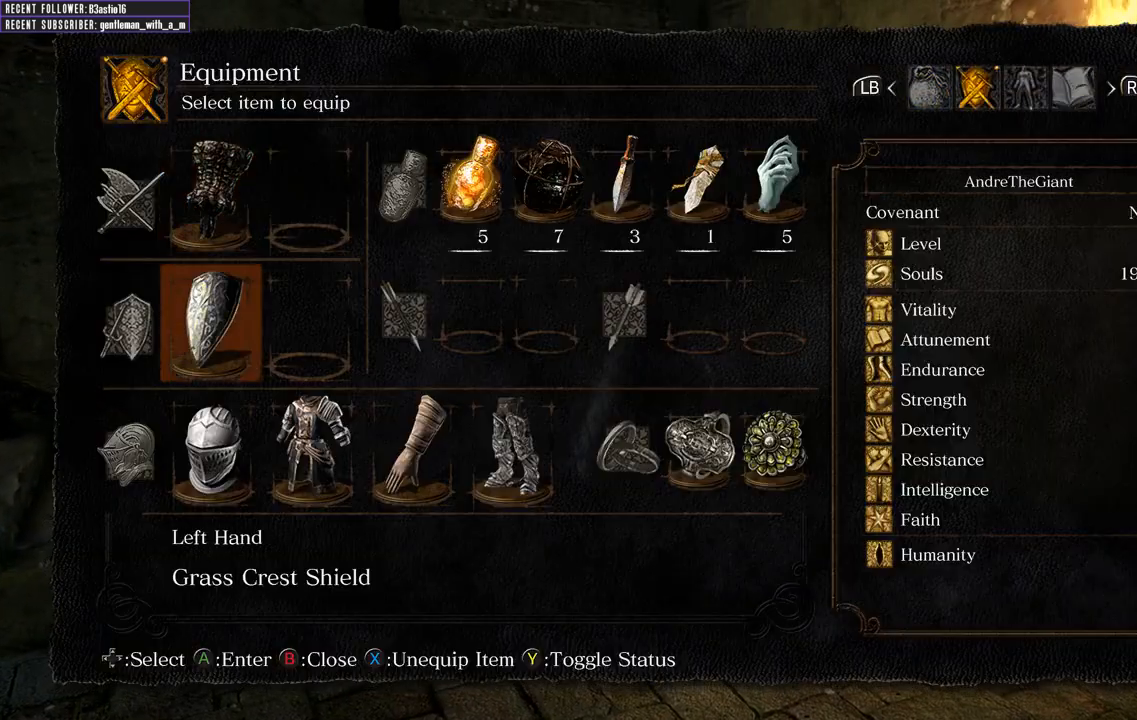
{"buttons": [], "left_stick": "center", "right_stick": "center", "events": [[50, "DPAD_DOWN", "up"], [217, "DPAD_UP", "down"], [317, "A", "down"], [333, "DPAD_UP", "up"], [483, "A", "up"]]}
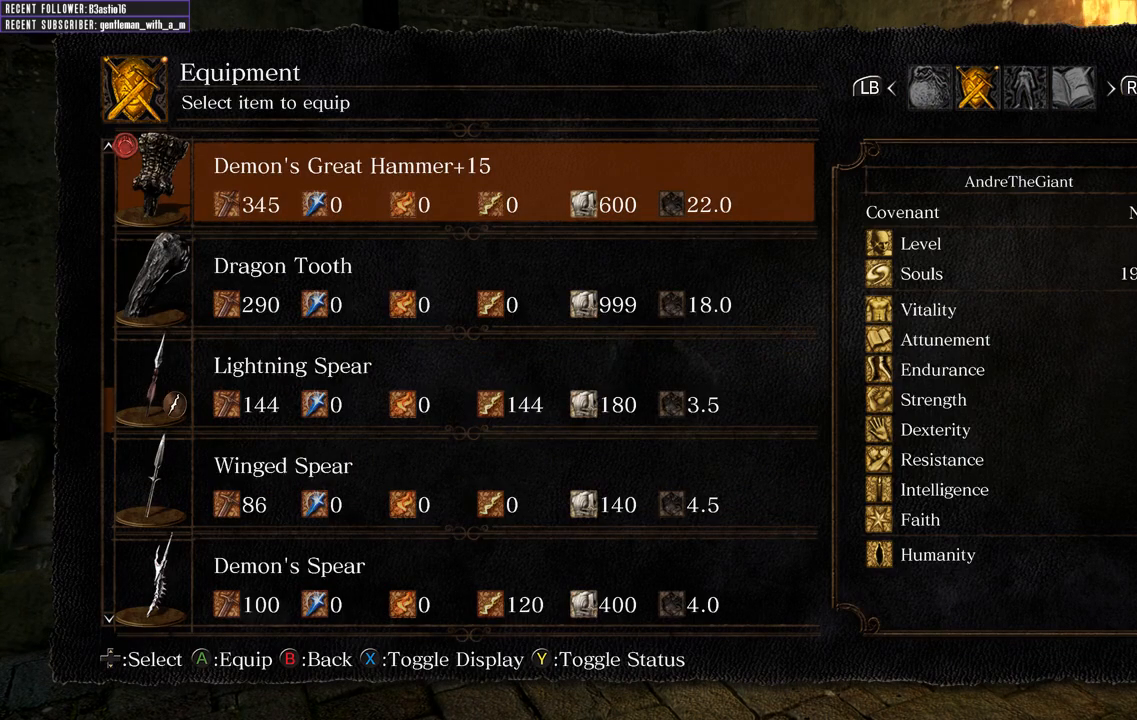
{"buttons": [], "left_stick": "center", "right_stick": "center", "events": [[250, "X", "down"], [400, "X", "up"]]}